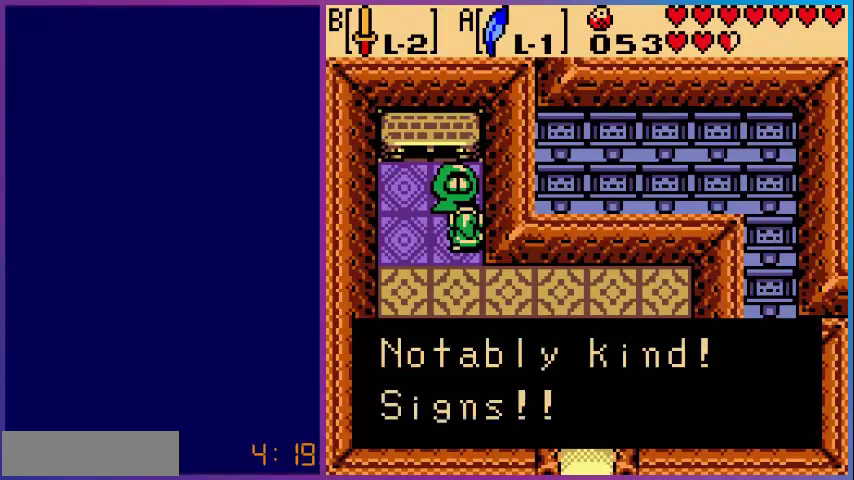
Gameplay with a controller (Nintendo layout); each line is a JSON object with the inputs held at the frame after it. "events" lists button and stick changes between this image and that frame as [ms after this image, input, new state], when the widget could be followed in between. Not read: L3 R3.
{"buttons": [], "events": []}
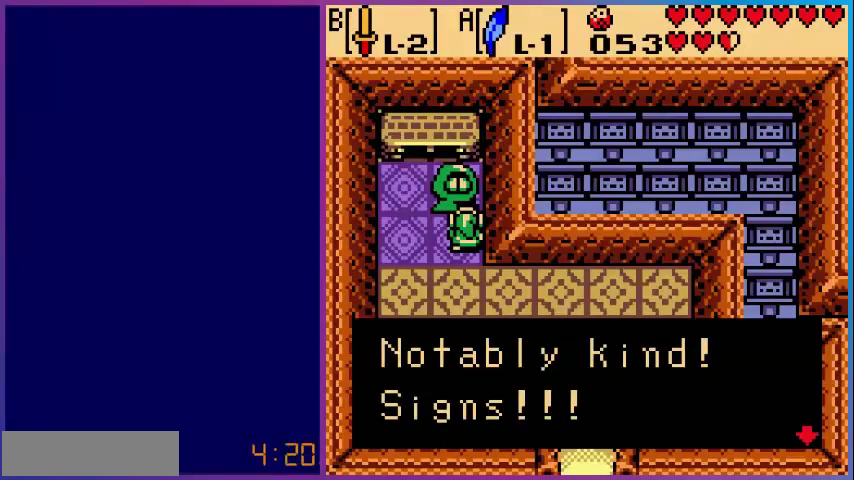
{"buttons": [], "events": []}
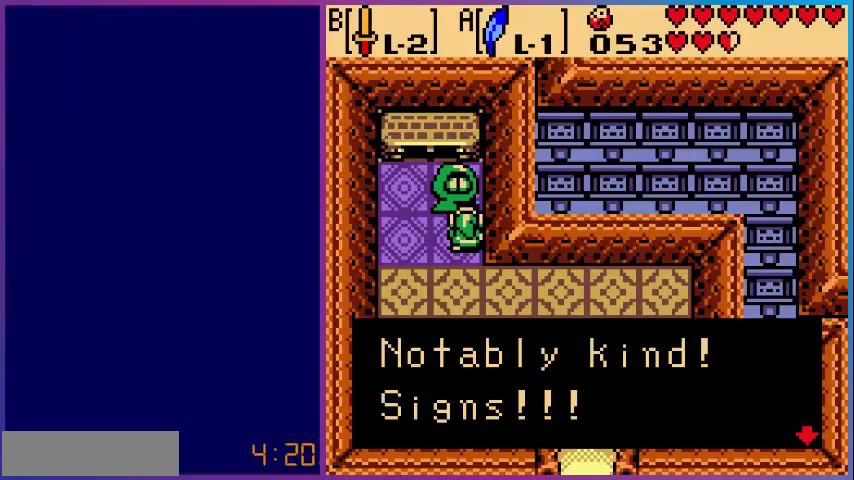
{"buttons": [], "events": [[40, "A", "down"], [200, "A", "up"]]}
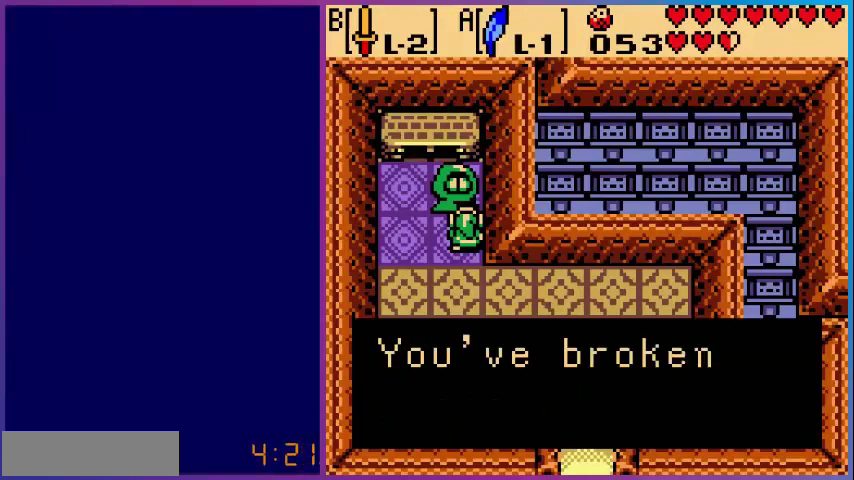
{"buttons": [], "events": []}
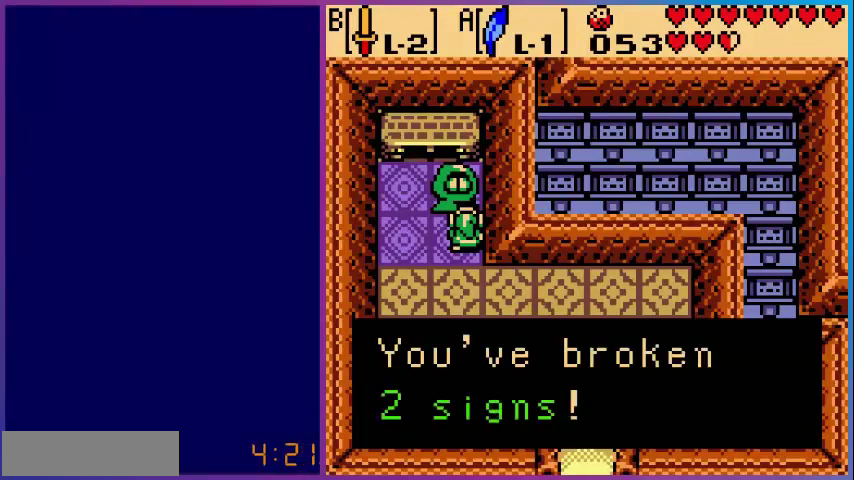
{"buttons": [], "events": []}
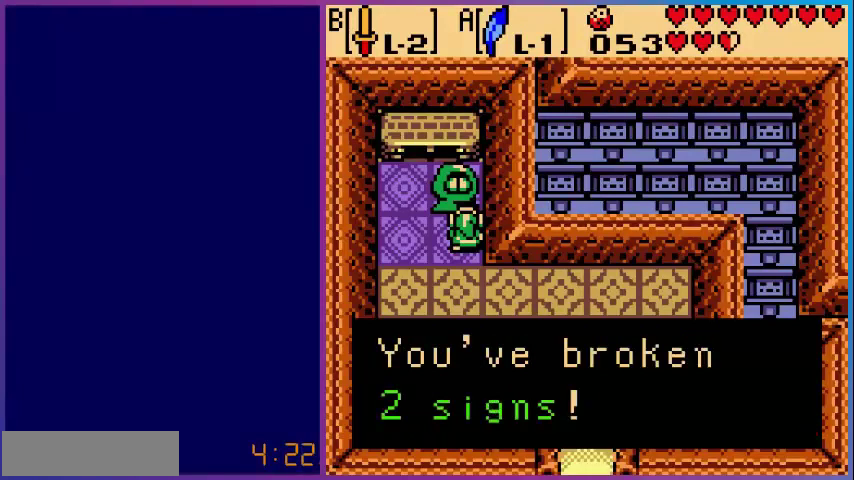
{"buttons": [], "events": [[40, "A", "down"], [200, "A", "up"]]}
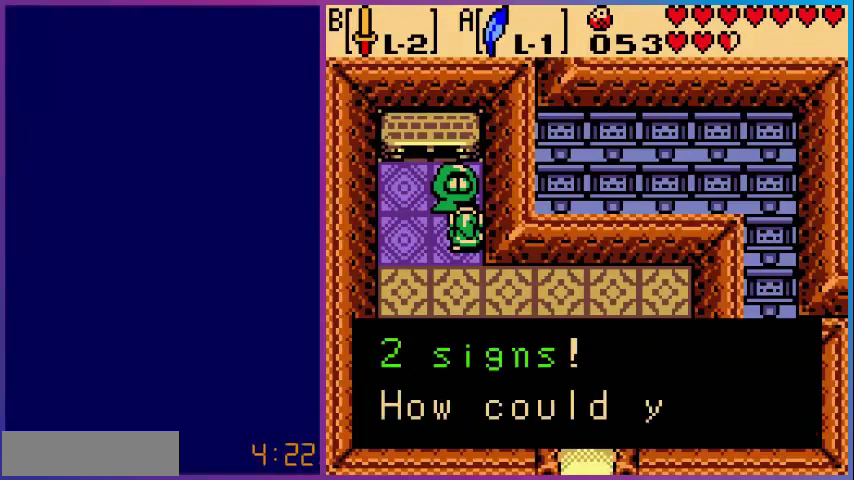
{"buttons": [], "events": []}
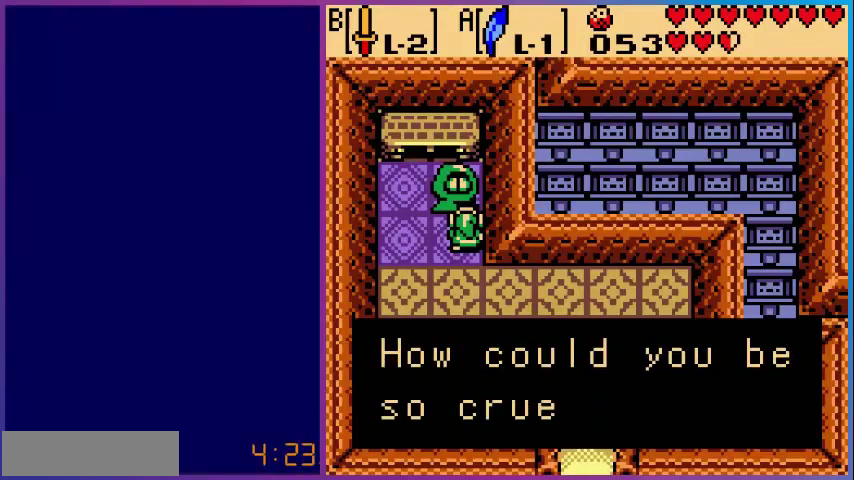
{"buttons": [], "events": []}
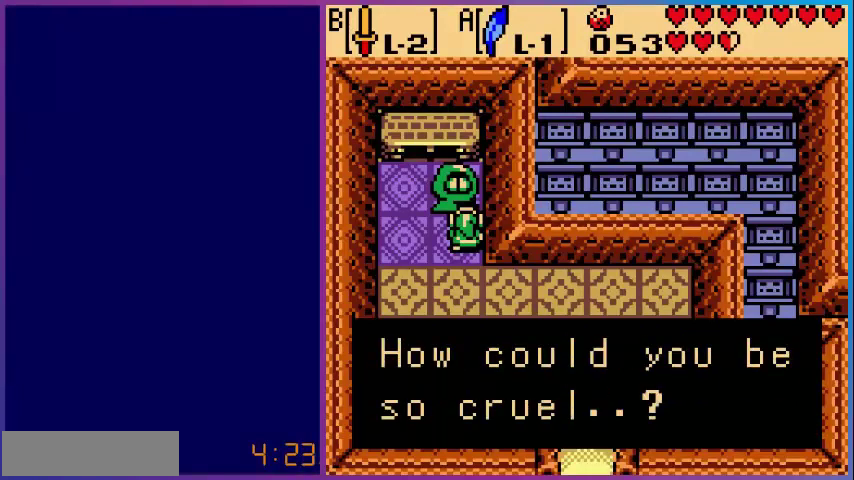
{"buttons": ["A"], "events": [[400, "A", "down"]]}
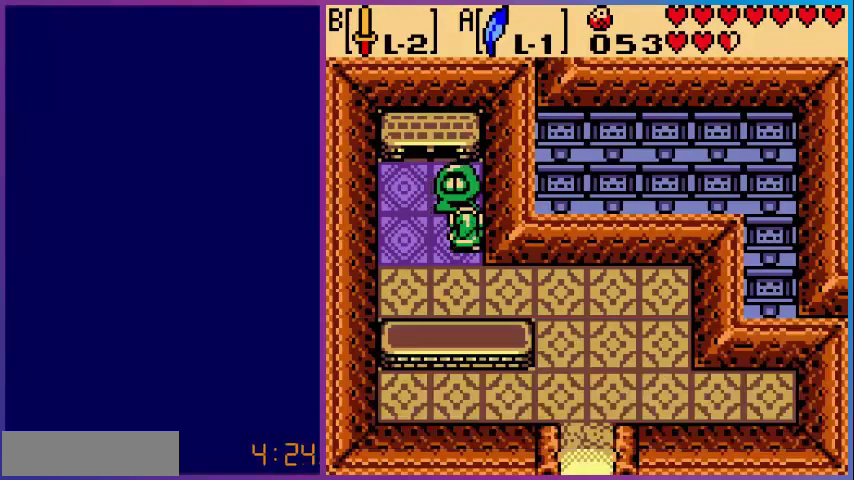
{"buttons": ["DPAD_RIGHT"], "events": [[40, "A", "up"], [80, "DPAD_DOWN", "down"], [440, "DPAD_DOWN", "up"], [440, "DPAD_RIGHT", "down"]]}
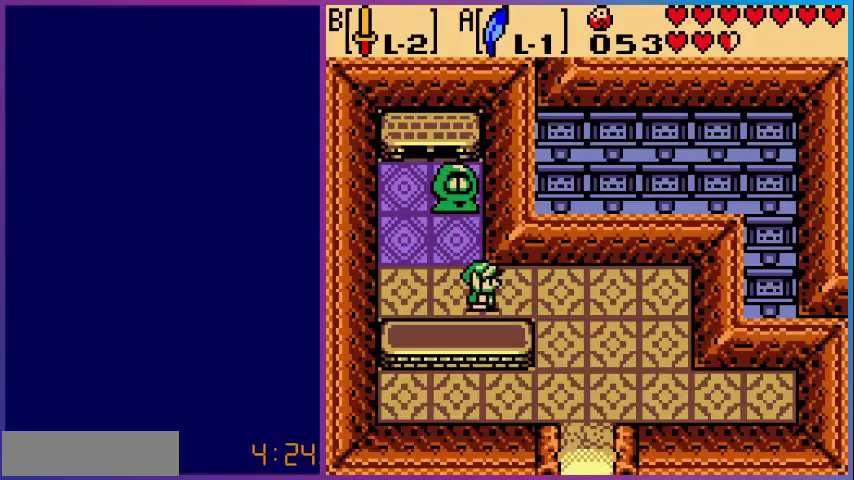
{"buttons": ["DPAD_DOWN"], "events": [[400, "DPAD_DOWN", "down"], [440, "DPAD_RIGHT", "up"]]}
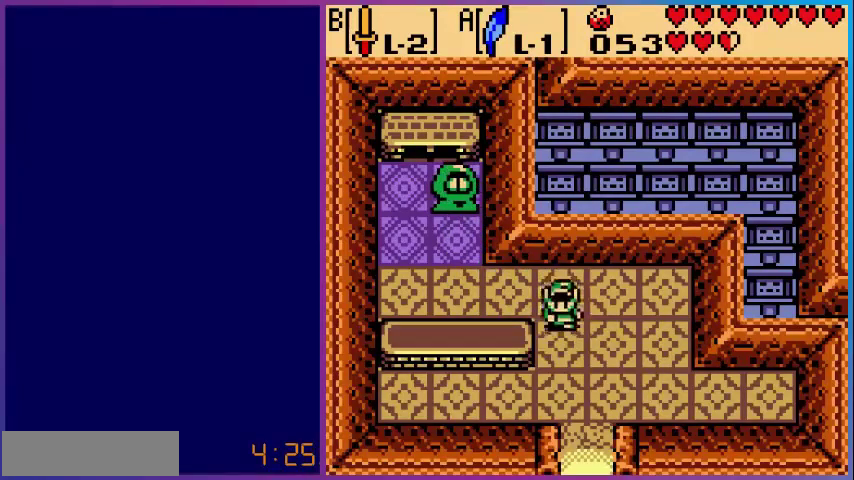
{"buttons": ["DPAD_DOWN", "DPAD_RIGHT"], "events": [[320, "DPAD_RIGHT", "down"]]}
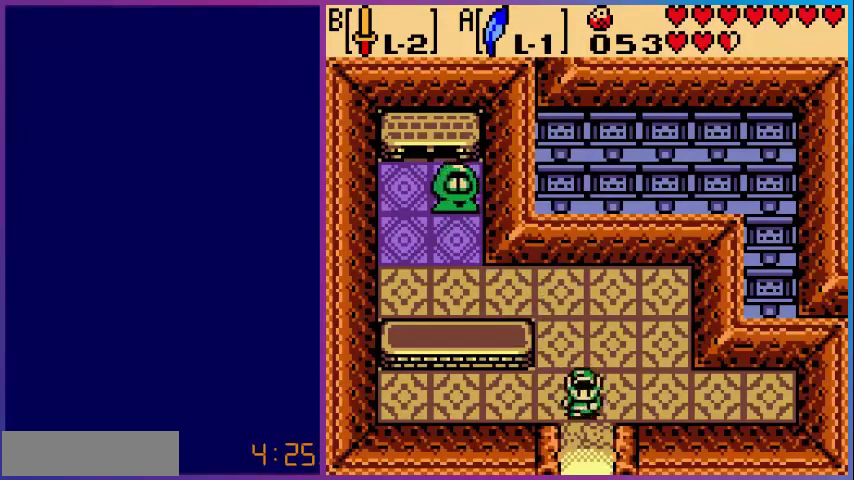
{"buttons": ["DPAD_DOWN"], "events": [[40, "DPAD_RIGHT", "up"]]}
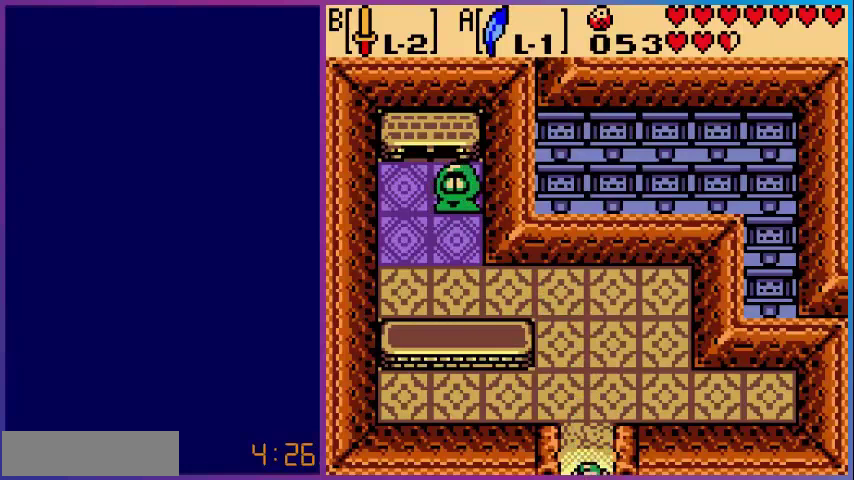
{"buttons": [], "events": [[80, "DPAD_DOWN", "up"]]}
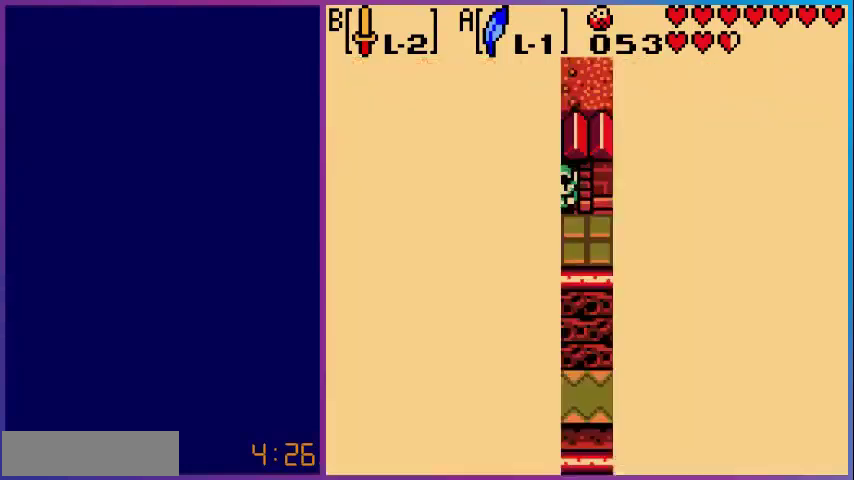
{"buttons": ["DPAD_DOWN"], "events": [[480, "DPAD_DOWN", "down"]]}
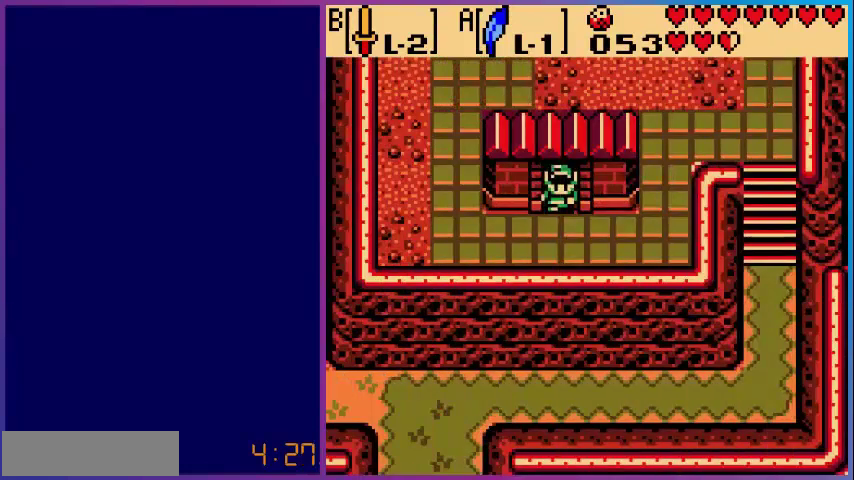
{"buttons": ["DPAD_RIGHT"], "events": [[200, "DPAD_DOWN", "up"], [200, "DPAD_RIGHT", "down"]]}
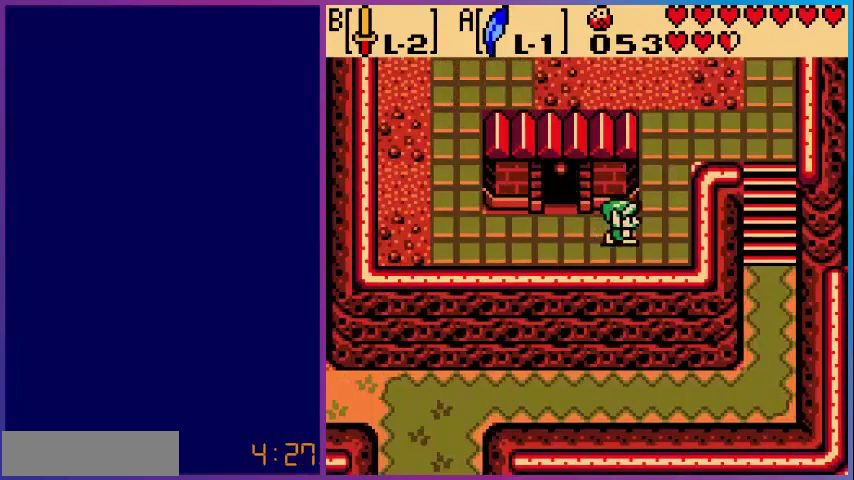
{"buttons": ["DPAD_UP"], "events": [[120, "DPAD_UP", "down"], [200, "DPAD_RIGHT", "up"]]}
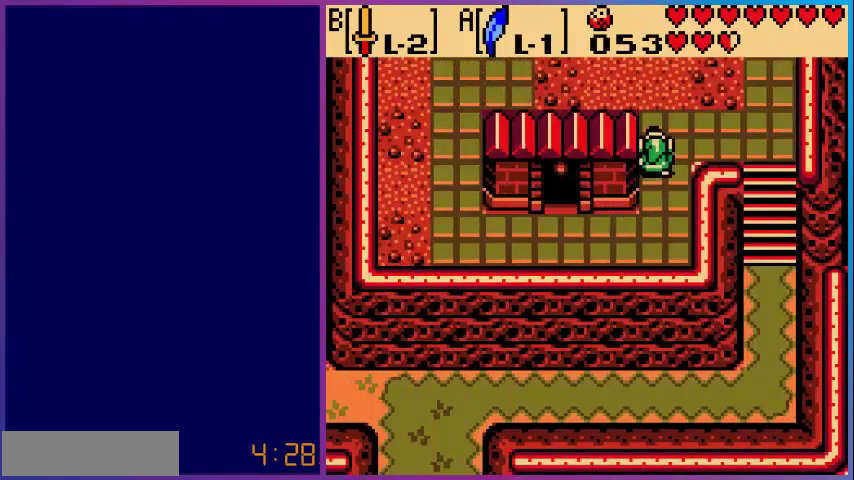
{"buttons": ["DPAD_RIGHT"], "events": [[80, "DPAD_RIGHT", "down"], [80, "DPAD_UP", "up"]]}
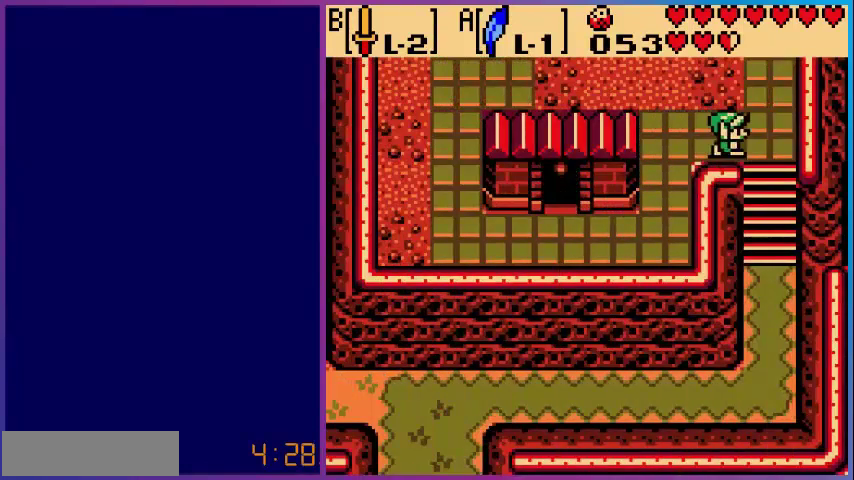
{"buttons": ["A", "DPAD_DOWN"], "events": [[280, "DPAD_DOWN", "down"], [280, "DPAD_RIGHT", "up"], [360, "A", "down"]]}
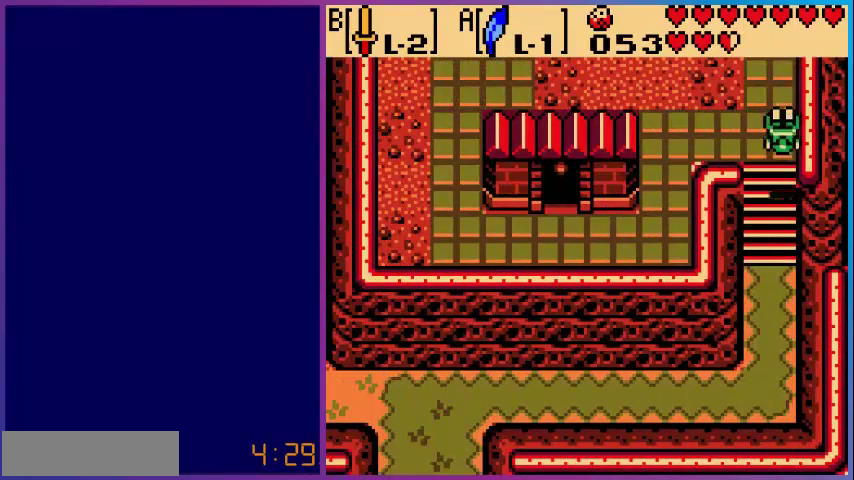
{"buttons": ["A", "DPAD_DOWN"], "events": [[160, "A", "up"], [440, "A", "down"]]}
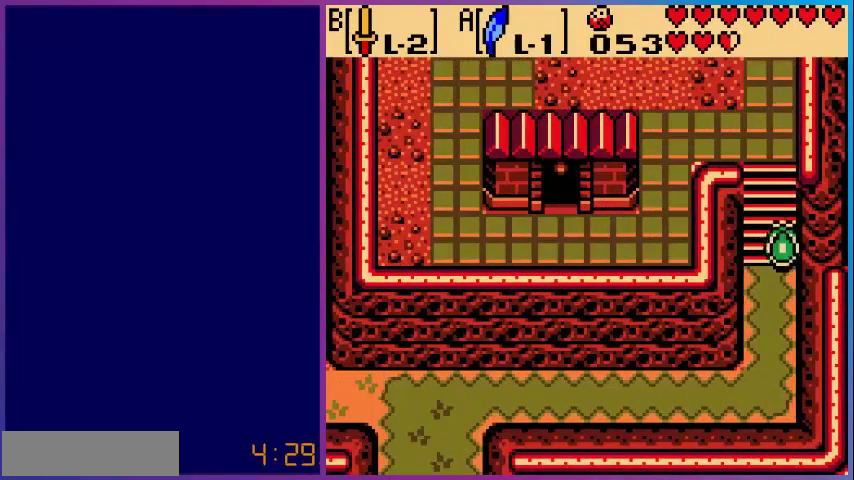
{"buttons": ["DPAD_DOWN"], "events": [[240, "A", "up"]]}
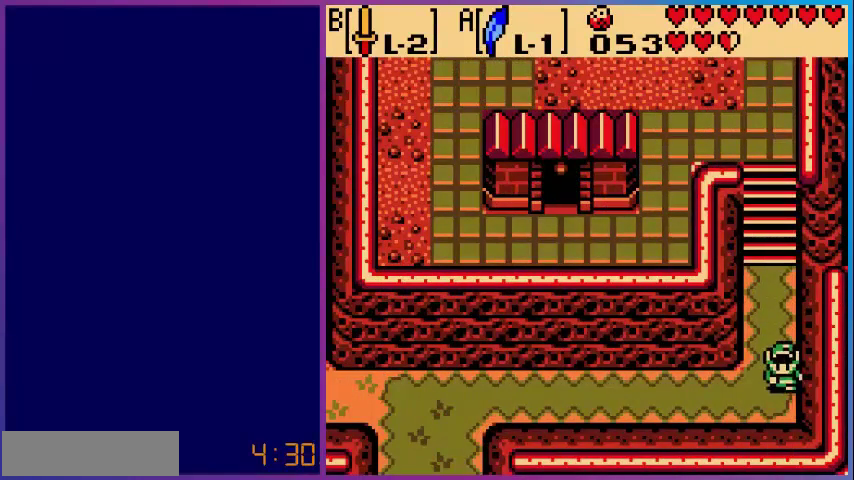
{"buttons": ["DPAD_LEFT"], "events": [[80, "DPAD_LEFT", "down"], [280, "DPAD_DOWN", "up"]]}
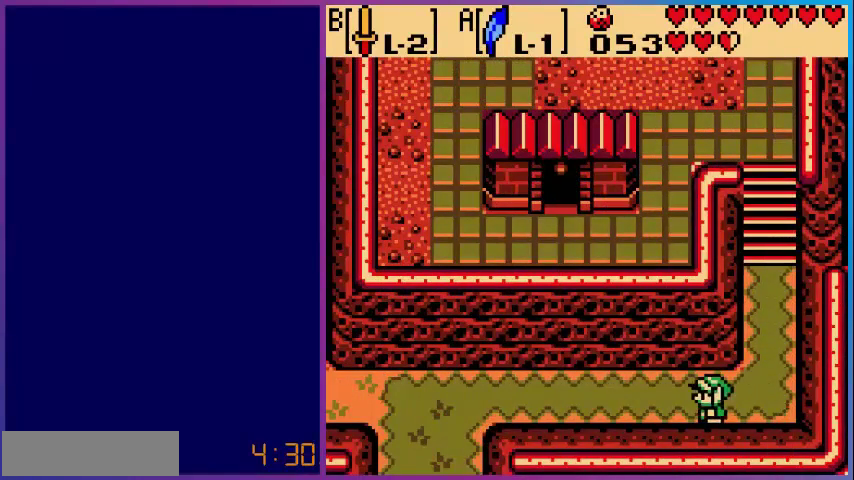
{"buttons": ["DPAD_LEFT"], "events": []}
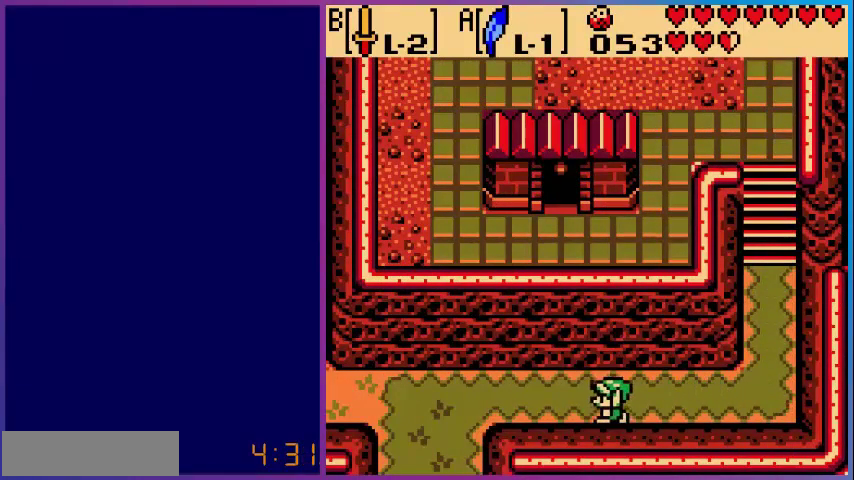
{"buttons": ["DPAD_LEFT"], "events": []}
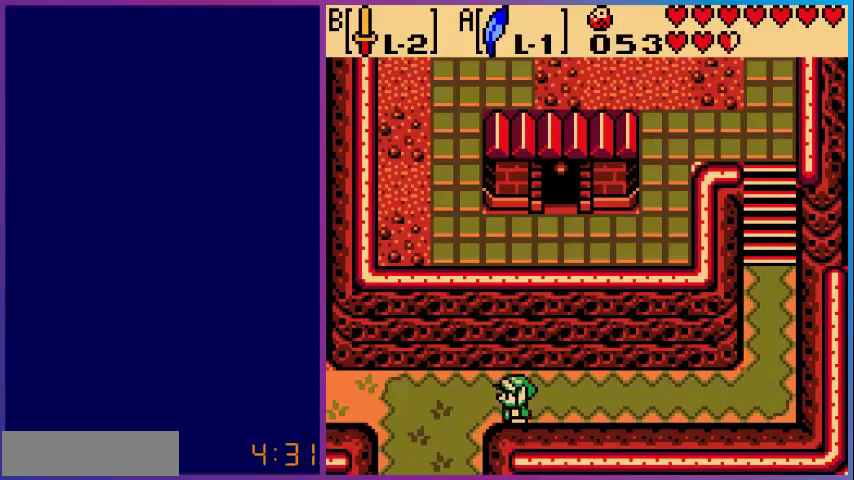
{"buttons": ["DPAD_DOWN"], "events": [[280, "DPAD_DOWN", "down"], [360, "DPAD_LEFT", "up"]]}
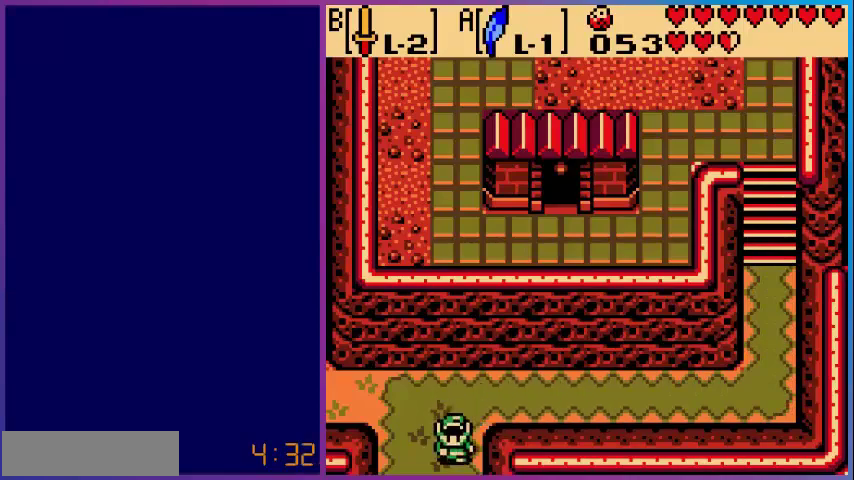
{"buttons": [], "events": [[400, "DPAD_DOWN", "up"]]}
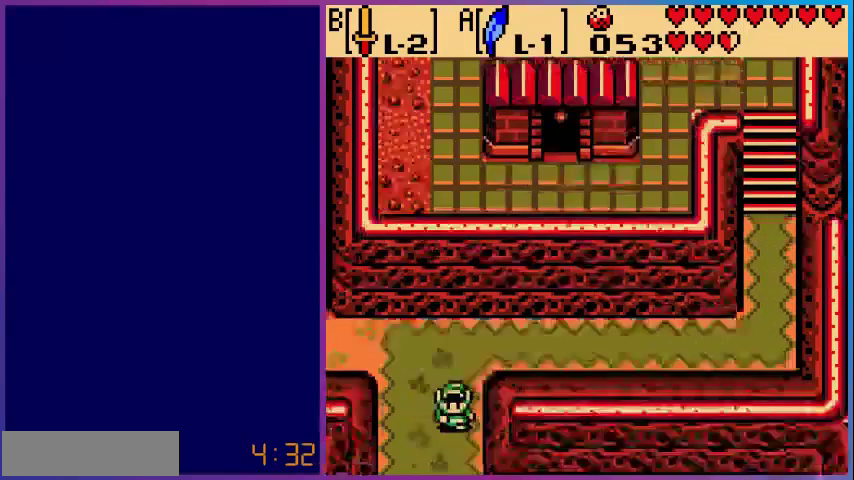
{"buttons": [], "events": []}
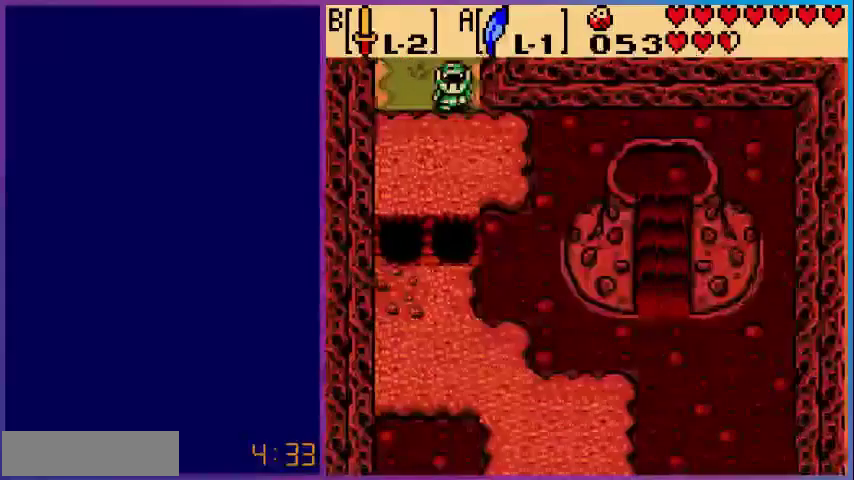
{"buttons": ["DPAD_DOWN"], "events": [[40, "DPAD_DOWN", "down"], [280, "DPAD_LEFT", "down"], [400, "DPAD_LEFT", "up"]]}
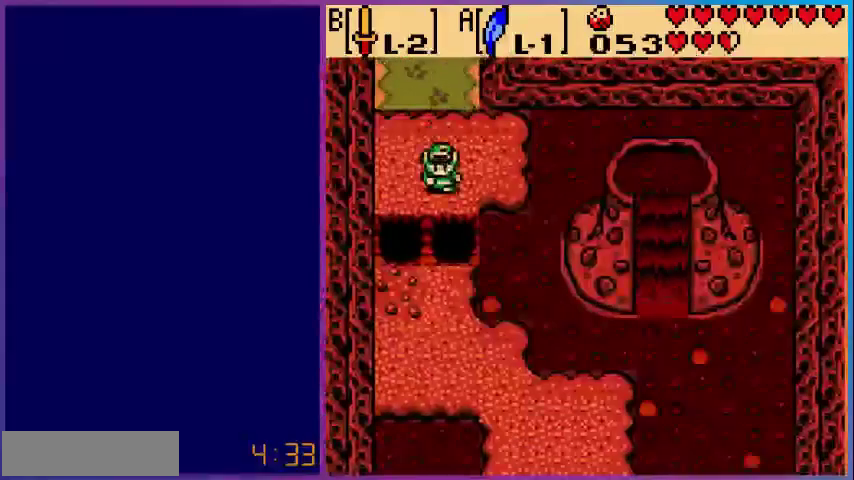
{"buttons": ["DPAD_DOWN"], "events": [[120, "A", "down"], [360, "A", "up"]]}
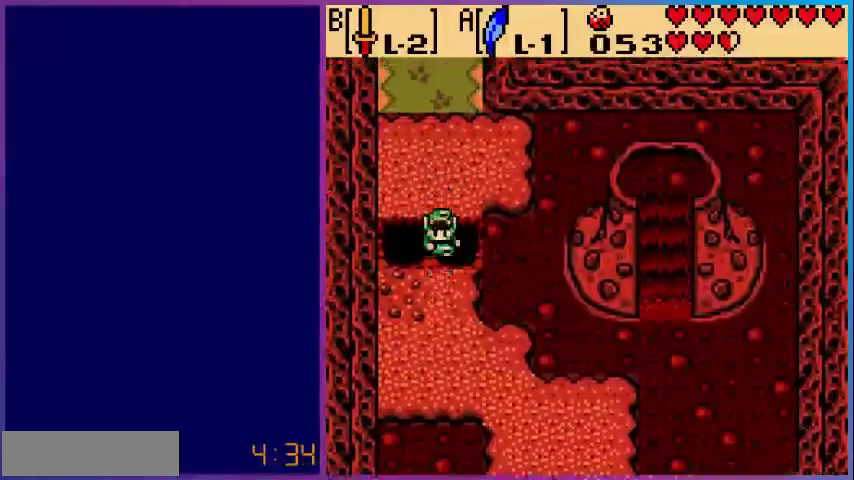
{"buttons": ["DPAD_DOWN", "DPAD_RIGHT"], "events": [[240, "DPAD_RIGHT", "down"]]}